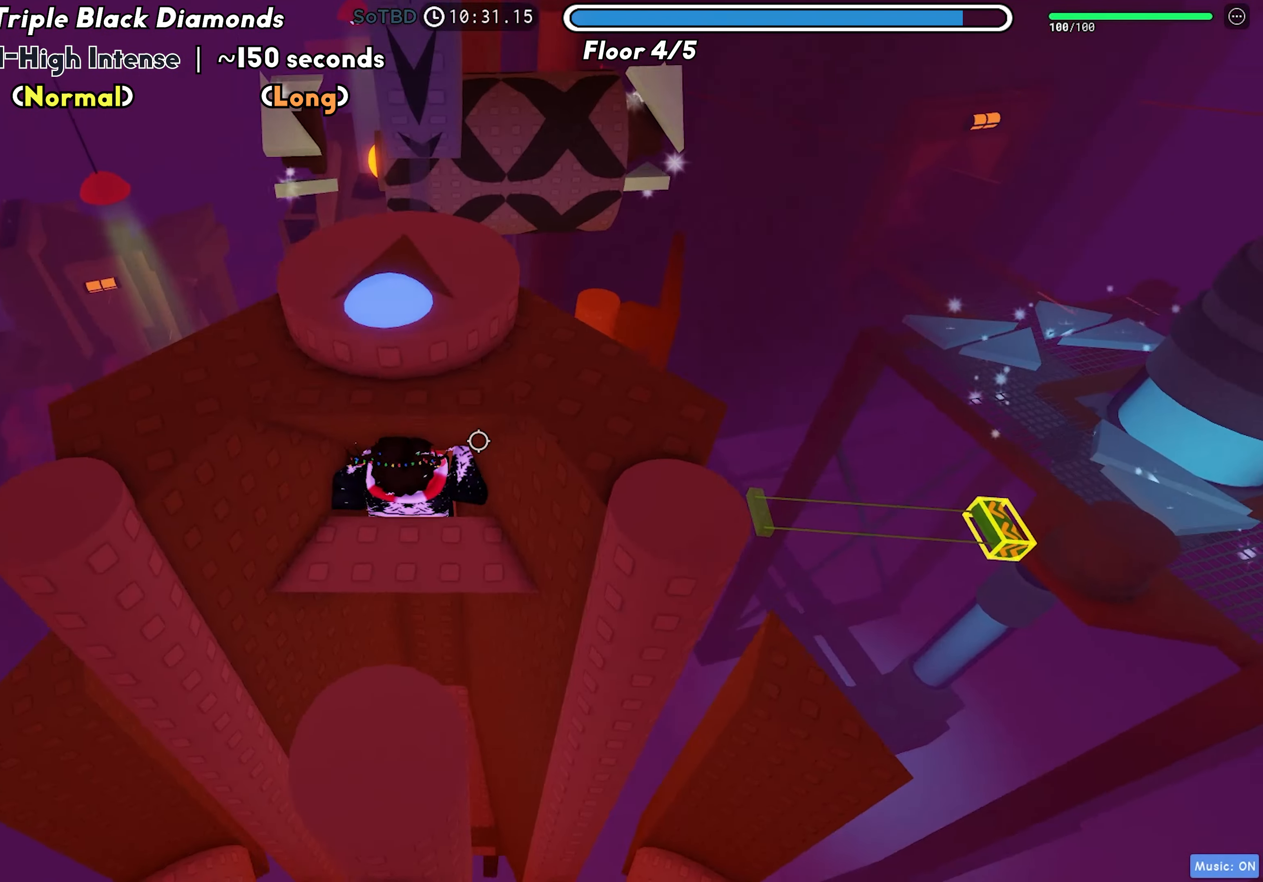
Gameplay with keyboard; each line is a JSON object with the keys held at the frame after it. "events" lists presses ("down") and releases ("up") of "a", "ctrl", "d", "f", "r", "s", "shift", "space", "tab" and "w" between this image and that frame as [ms after this image, input, new state], when the widget could be followed in between. No other keys are recorded. Mouse input is not recorded.
{"keys": ["w"], "events": []}
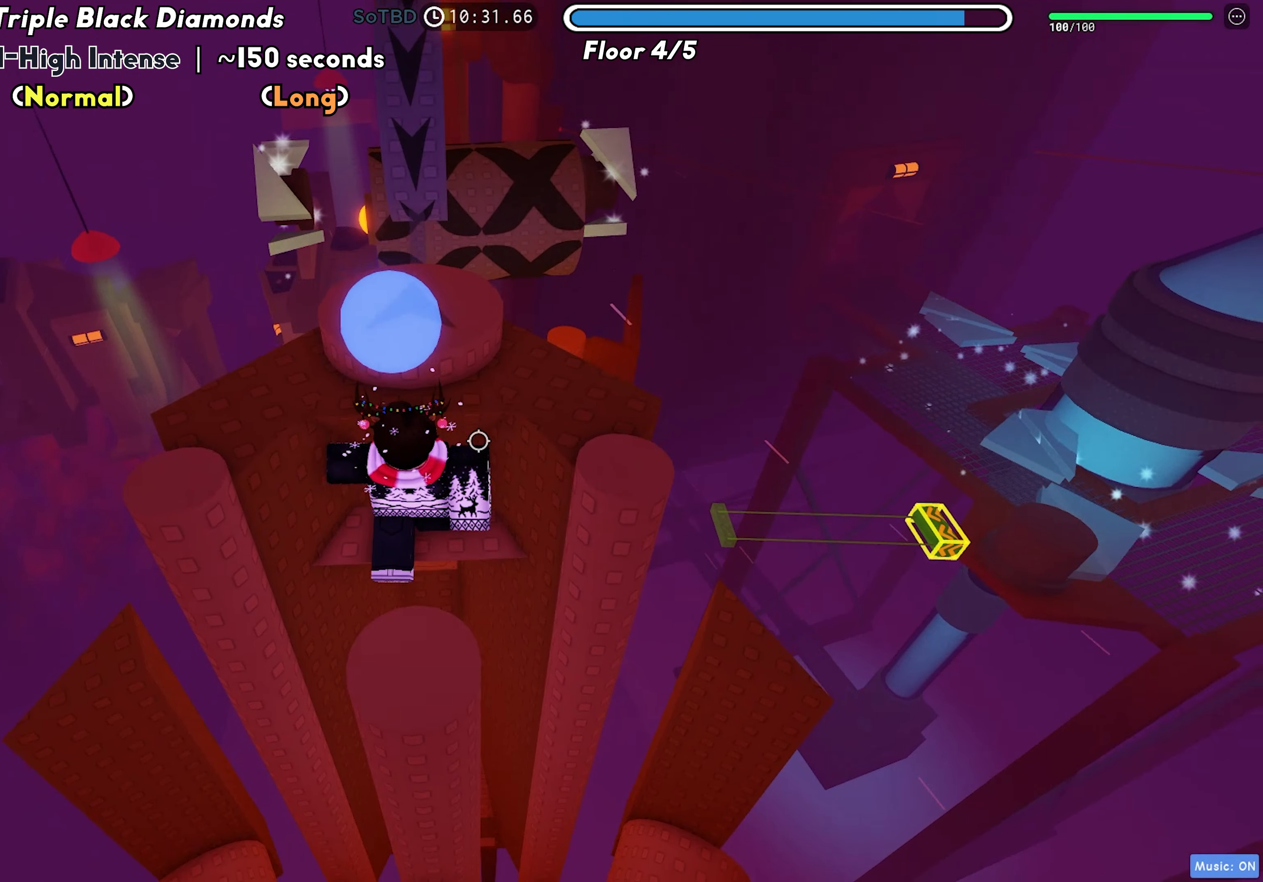
{"keys": ["s"], "events": [[117, "w", "up"], [467, "s", "down"]]}
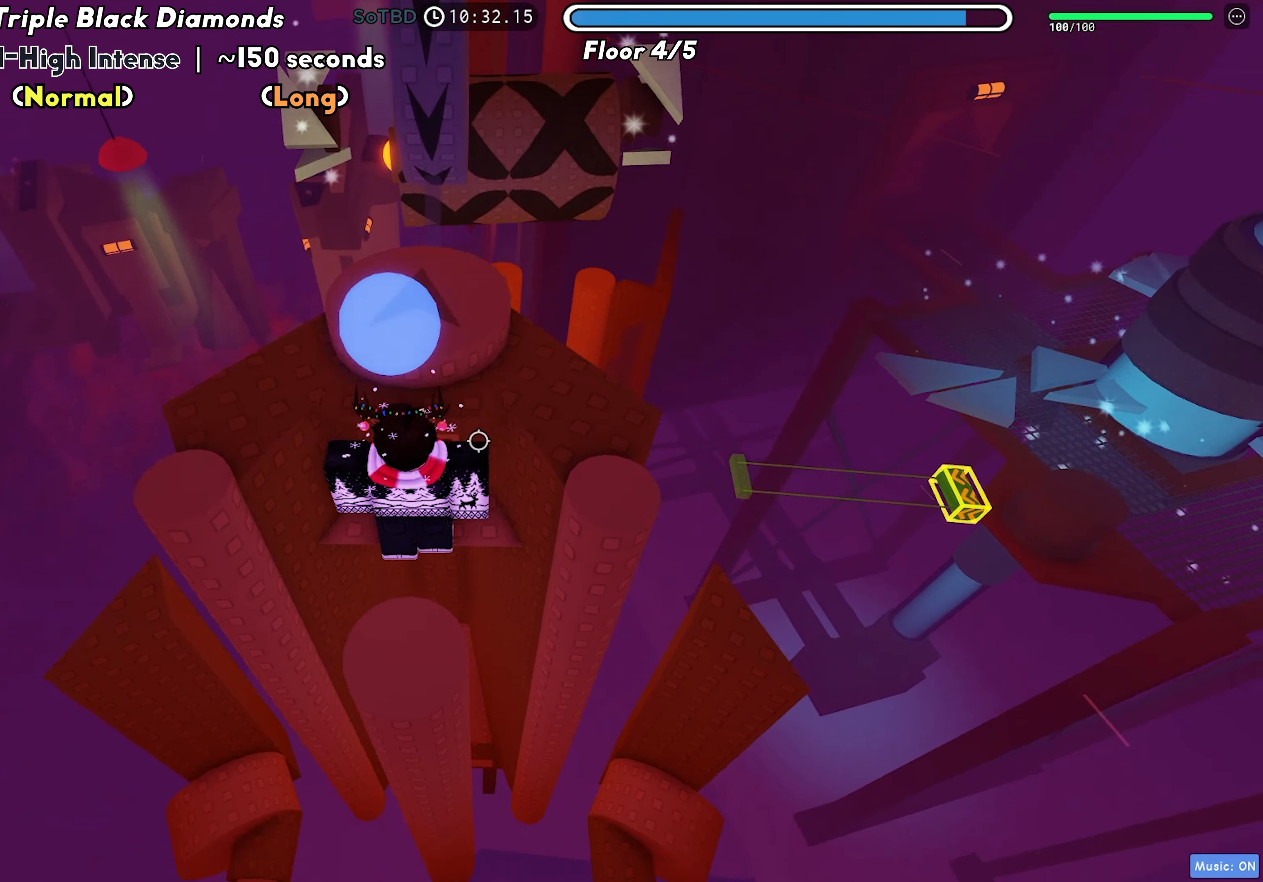
{"keys": ["w"], "events": [[33, "space", "down"], [67, "w", "down"], [100, "s", "up"], [133, "space", "up"]]}
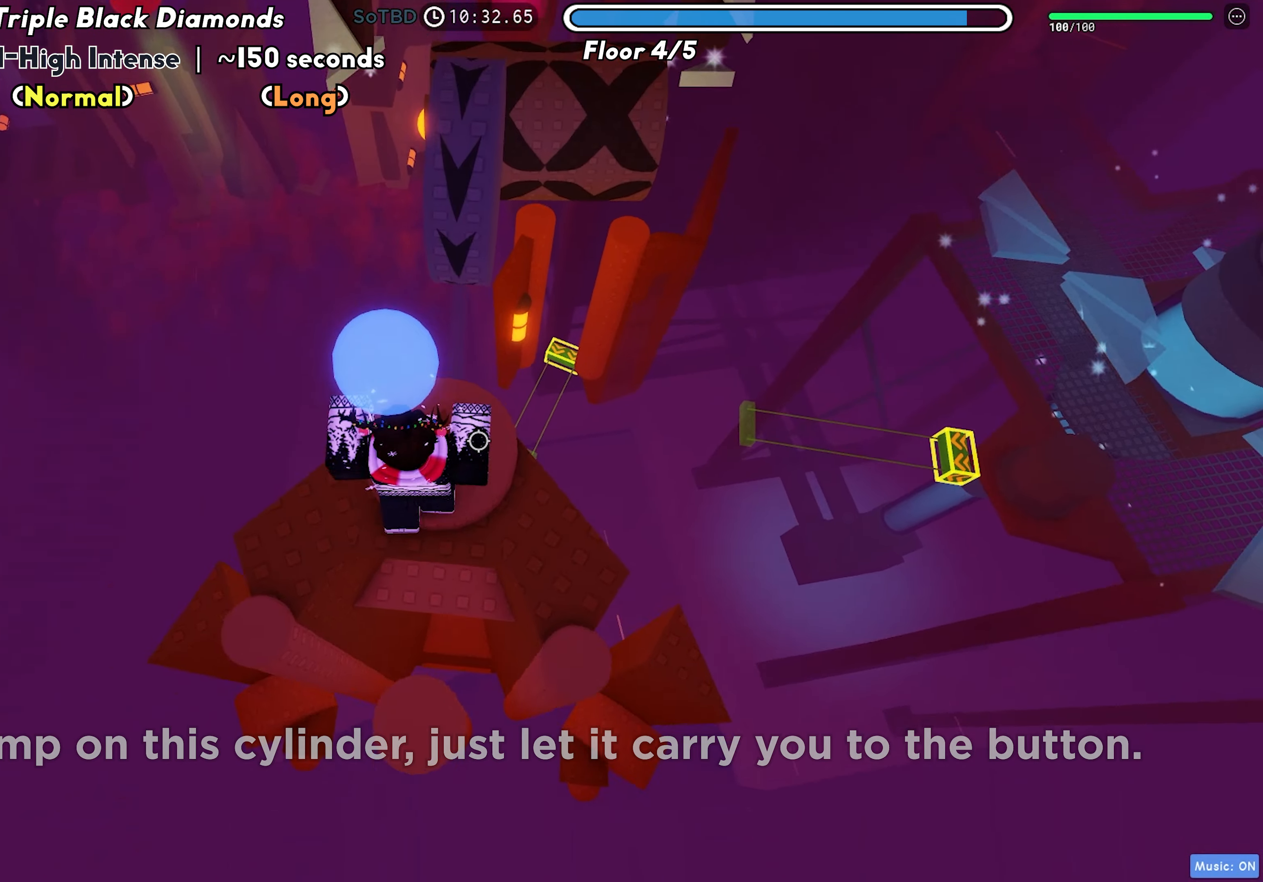
{"keys": ["w"], "events": [[283, "space", "down"], [417, "space", "up"]]}
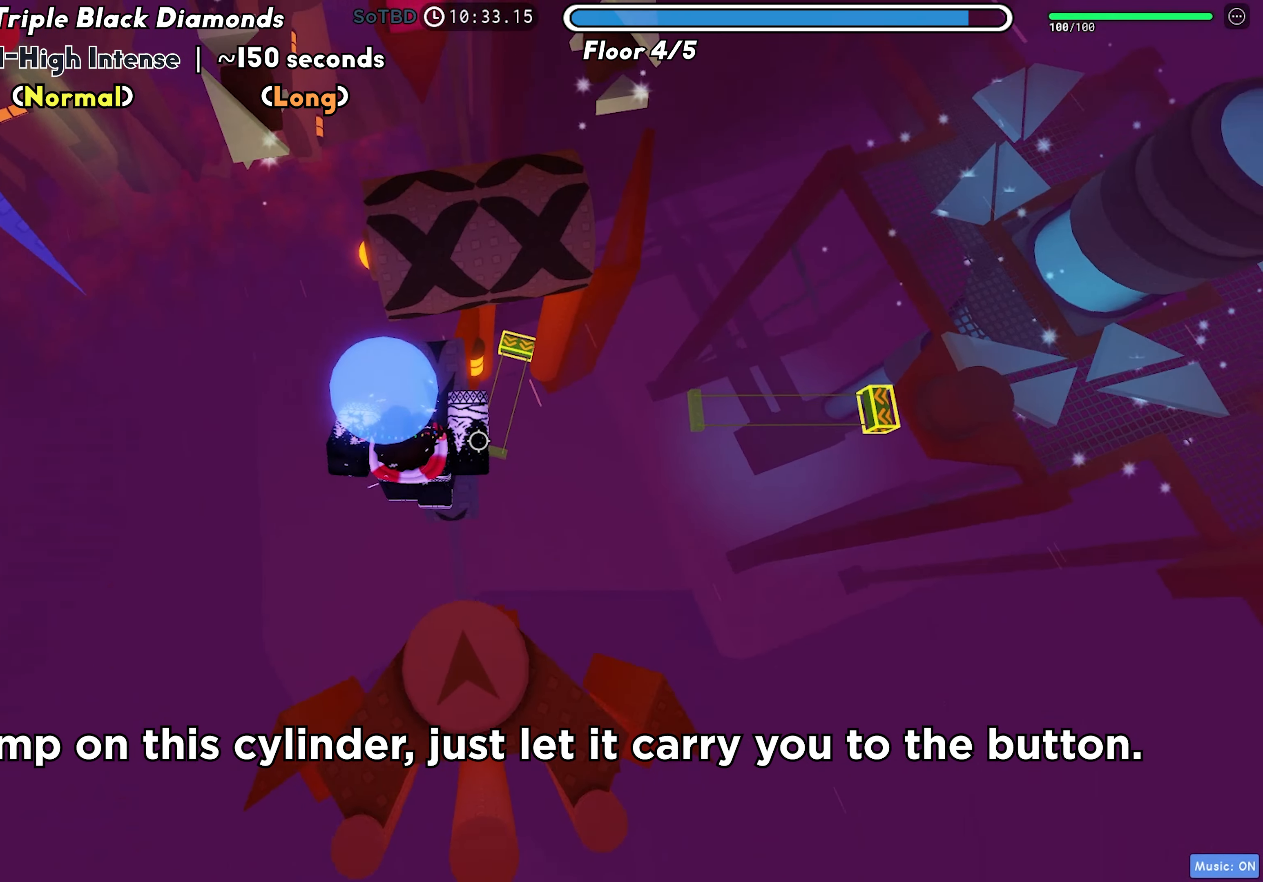
{"keys": [], "events": [[217, "space", "down"], [250, "w", "up"], [333, "space", "up"]]}
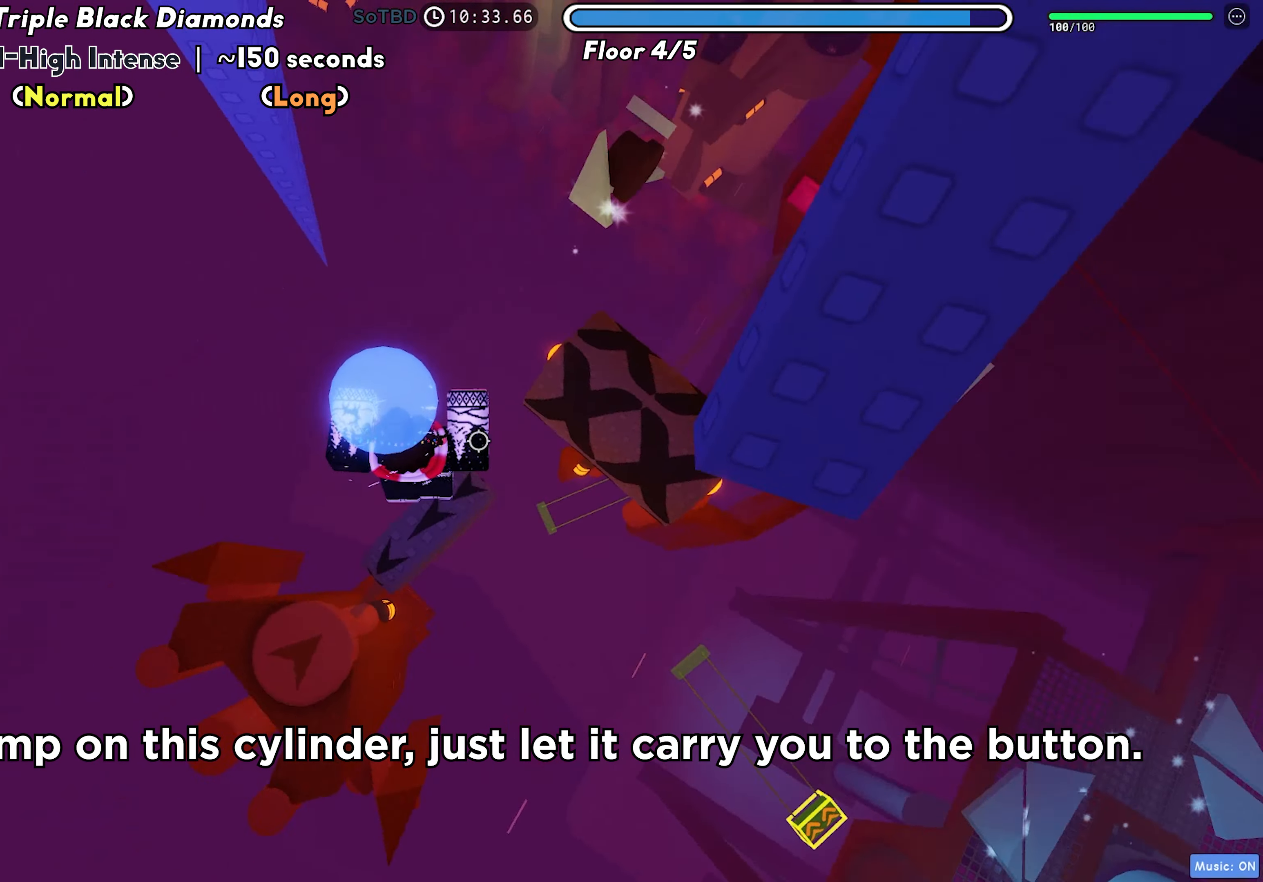
{"keys": ["d", "shift", "space"], "events": [[183, "d", "down"], [433, "space", "down"], [500, "shift", "down"]]}
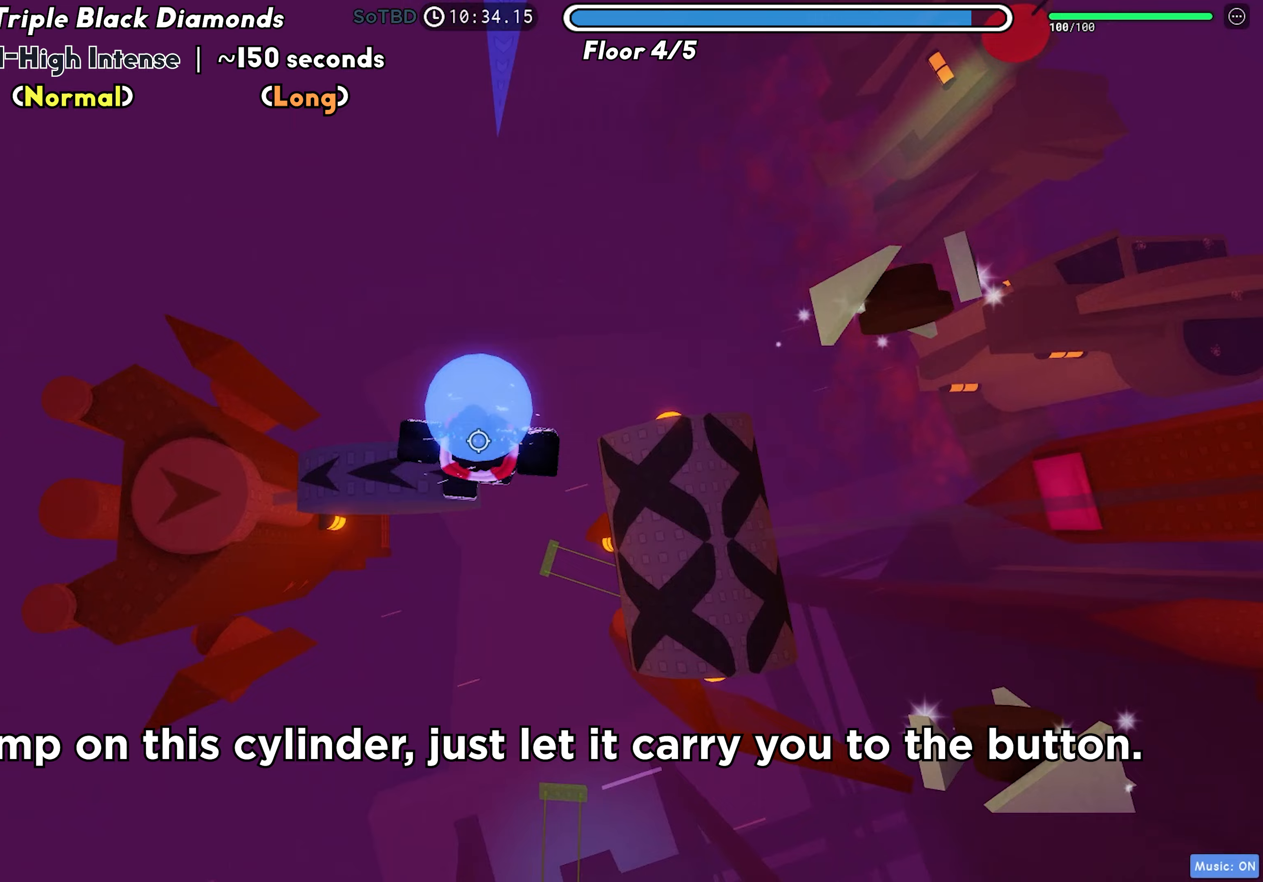
{"keys": ["d"], "events": [[33, "space", "up"], [133, "shift", "up"]]}
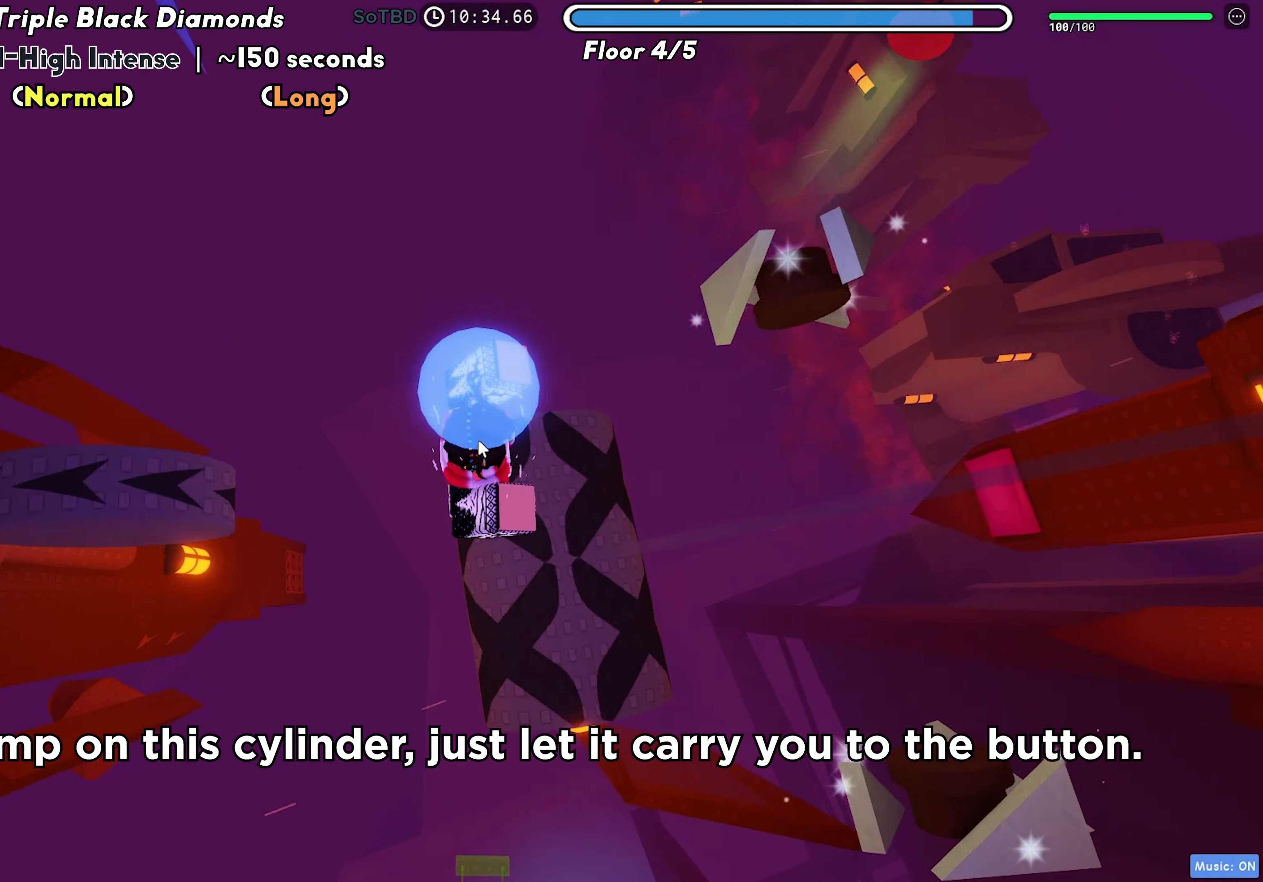
{"keys": [], "events": [[333, "d", "up"]]}
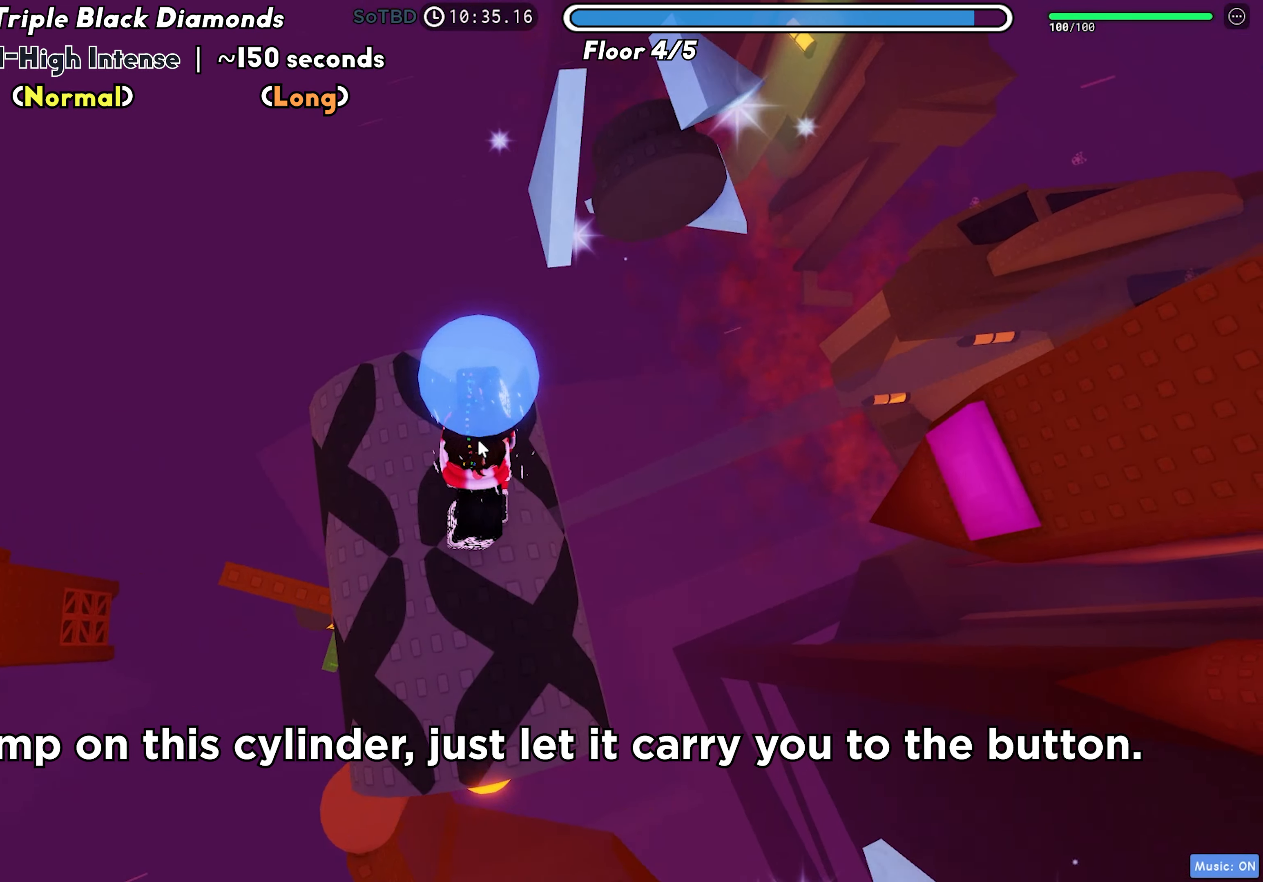
{"keys": [], "events": [[100, "d", "down"], [167, "d", "up"]]}
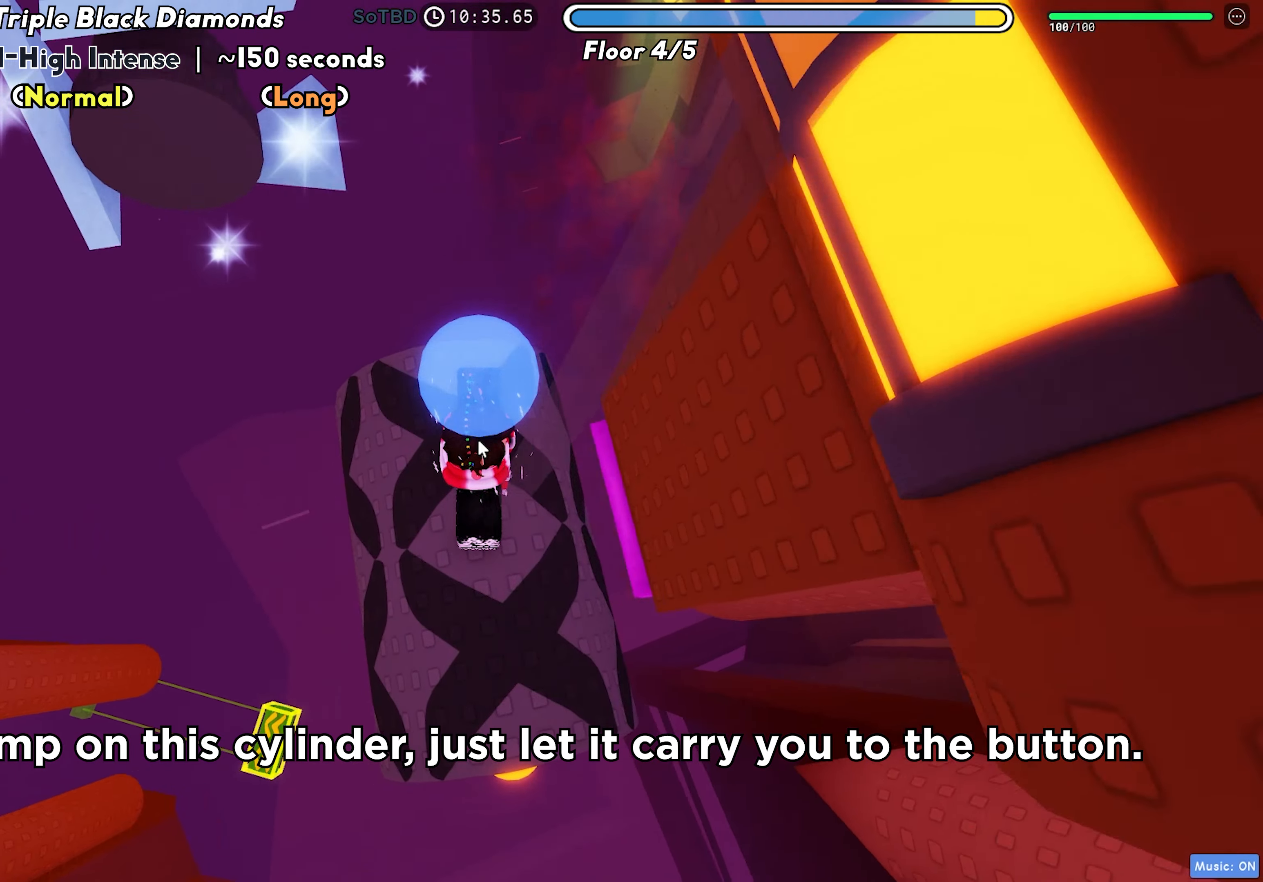
{"keys": [], "events": [[100, "s", "down"], [167, "shift", "down"], [200, "a", "down"], [250, "a", "up"], [250, "shift", "up"], [283, "s", "up"], [367, "shift", "down"], [417, "shift", "up"]]}
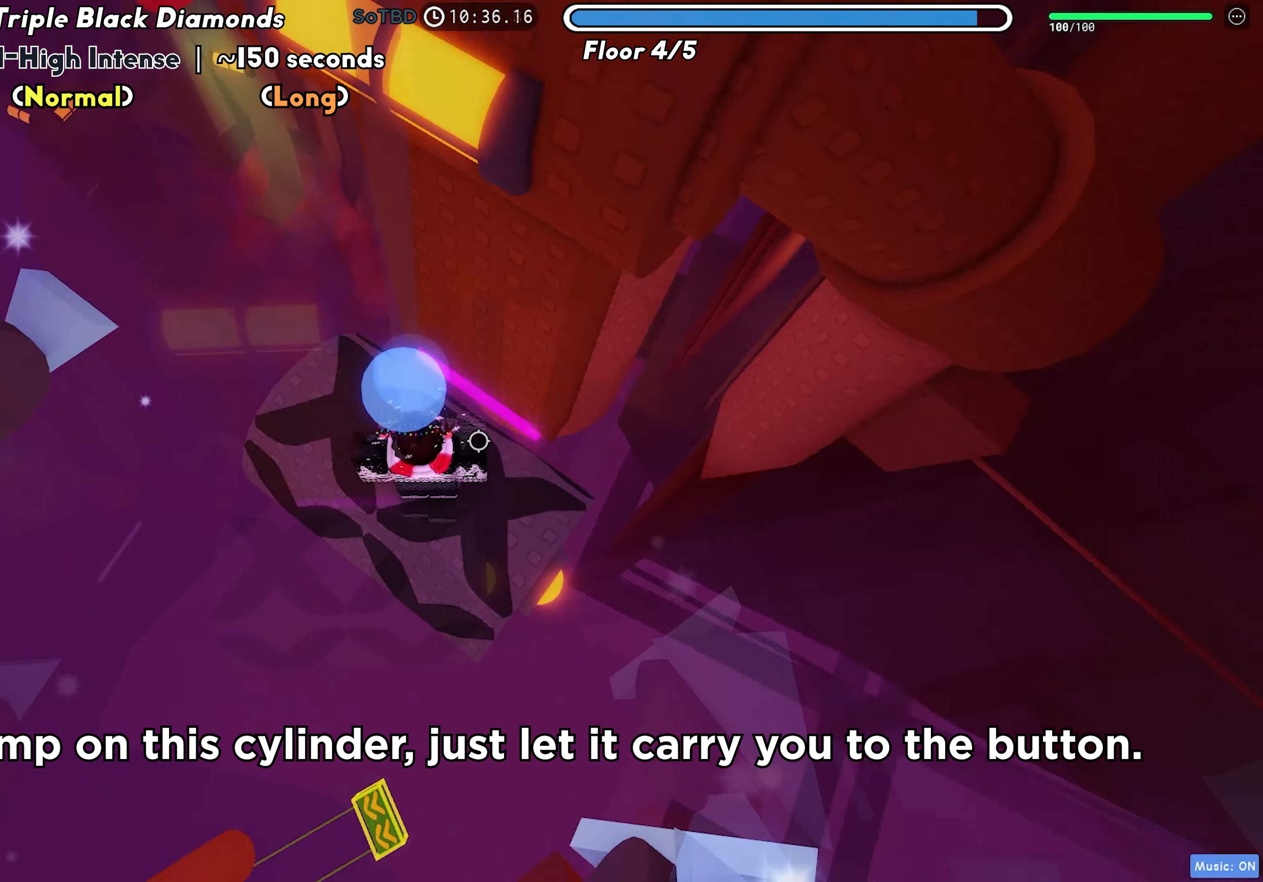
{"keys": ["d"], "events": [[33, "d", "down"], [133, "d", "up"], [267, "d", "down"], [283, "w", "down"], [333, "w", "up"], [400, "d", "up"], [483, "d", "down"]]}
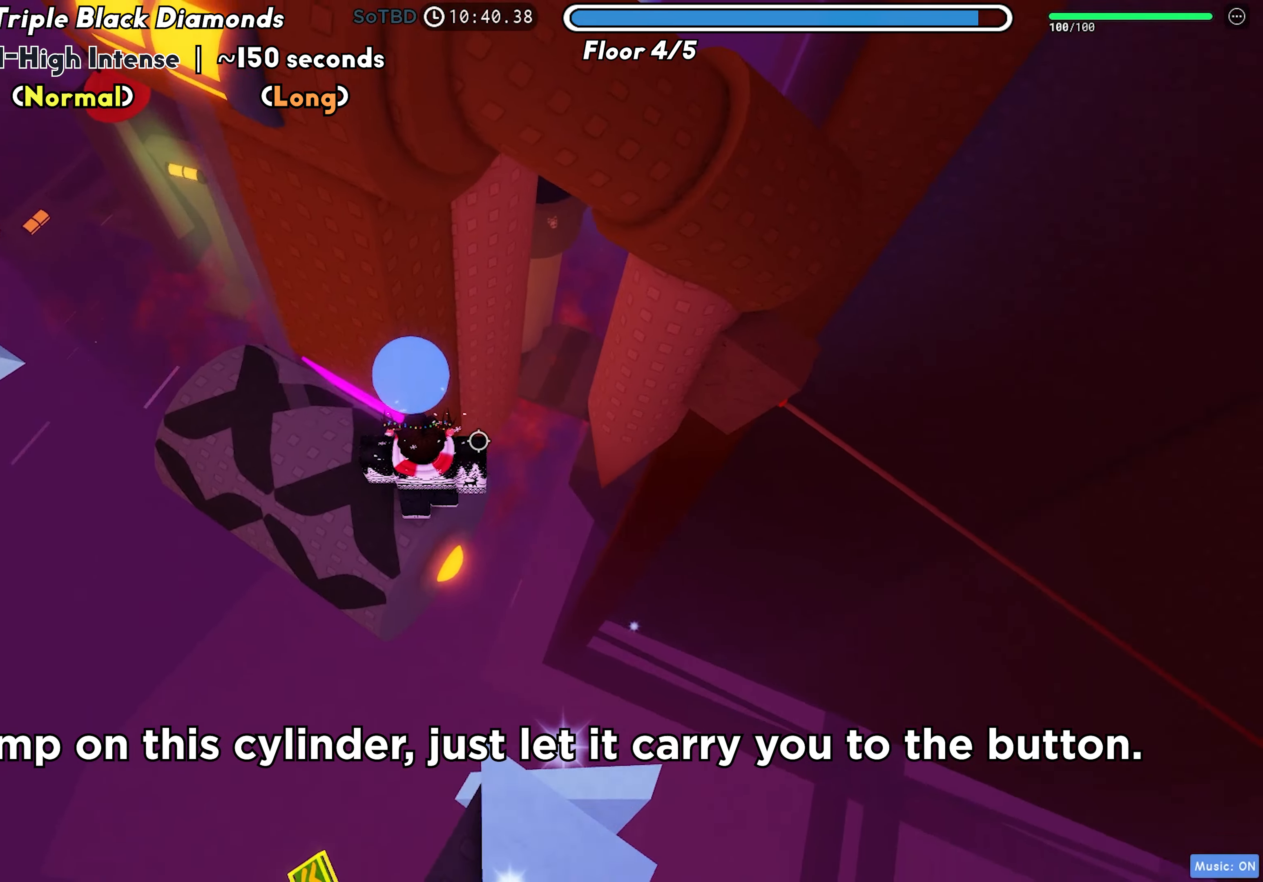
{"keys": ["d"], "events": [[133, "space", "down"], [250, "space", "up"]]}
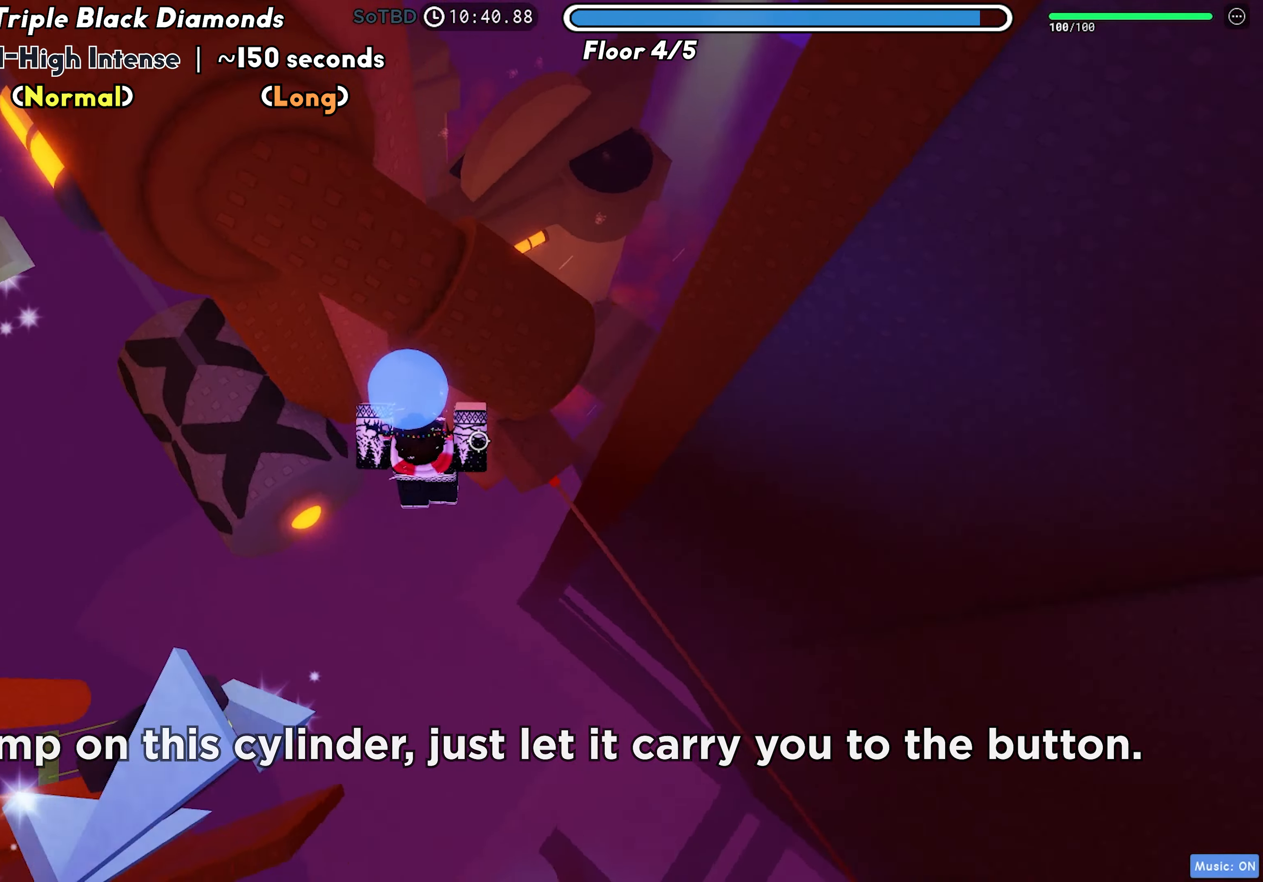
{"keys": ["w"], "events": [[67, "w", "down"], [367, "d", "up"]]}
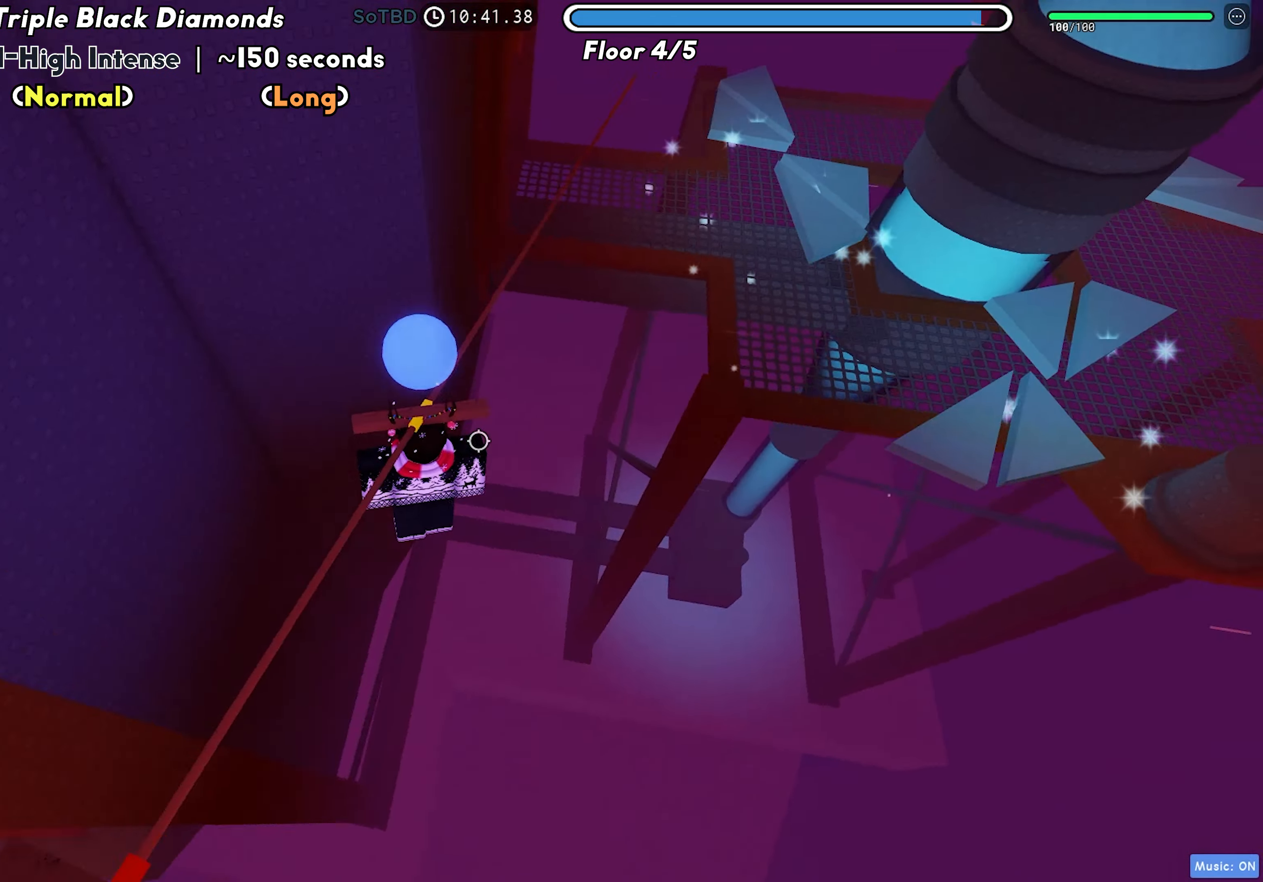
{"keys": ["w"], "events": [[233, "d", "down"], [383, "d", "up"]]}
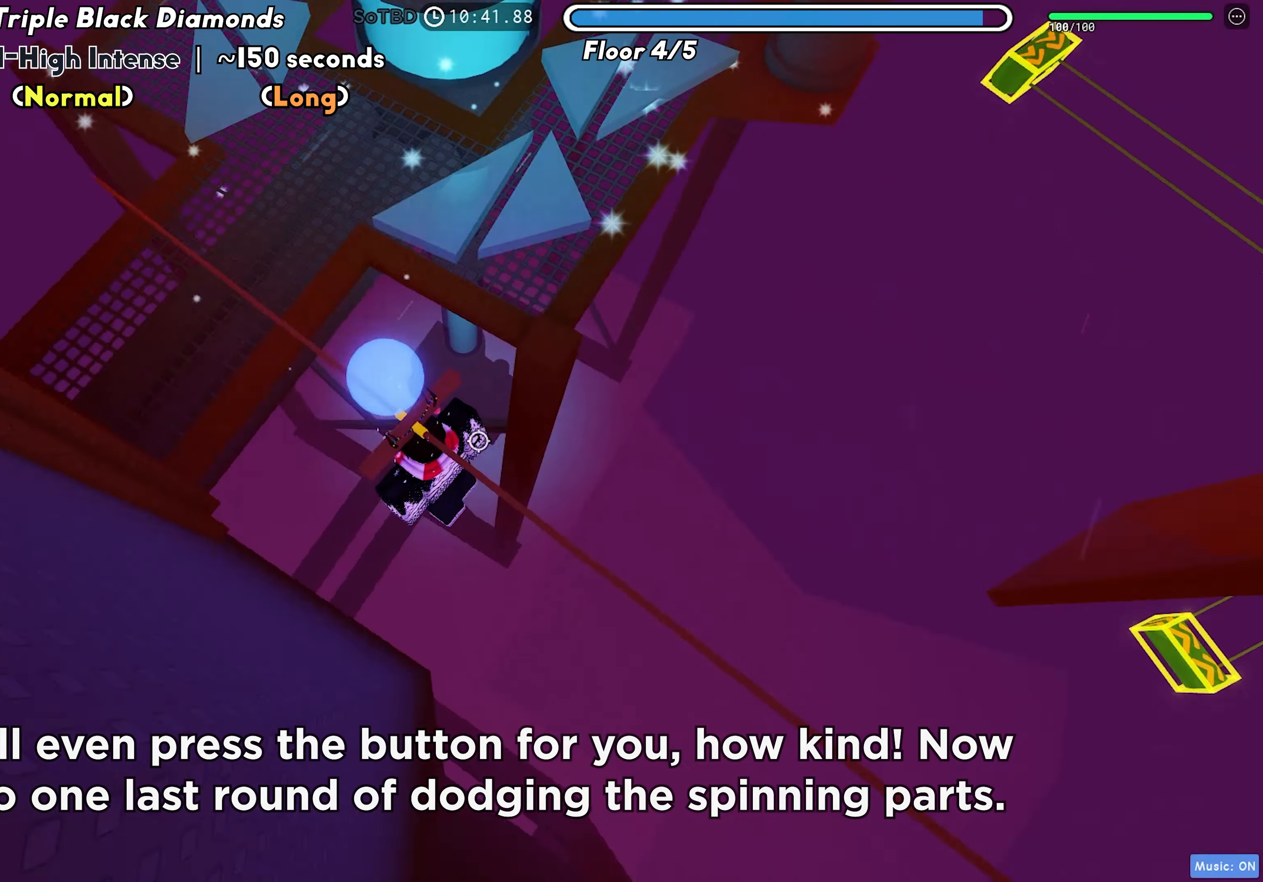
{"keys": ["space", "w"], "events": [[100, "shift", "down"], [233, "shift", "up"], [400, "space", "down"]]}
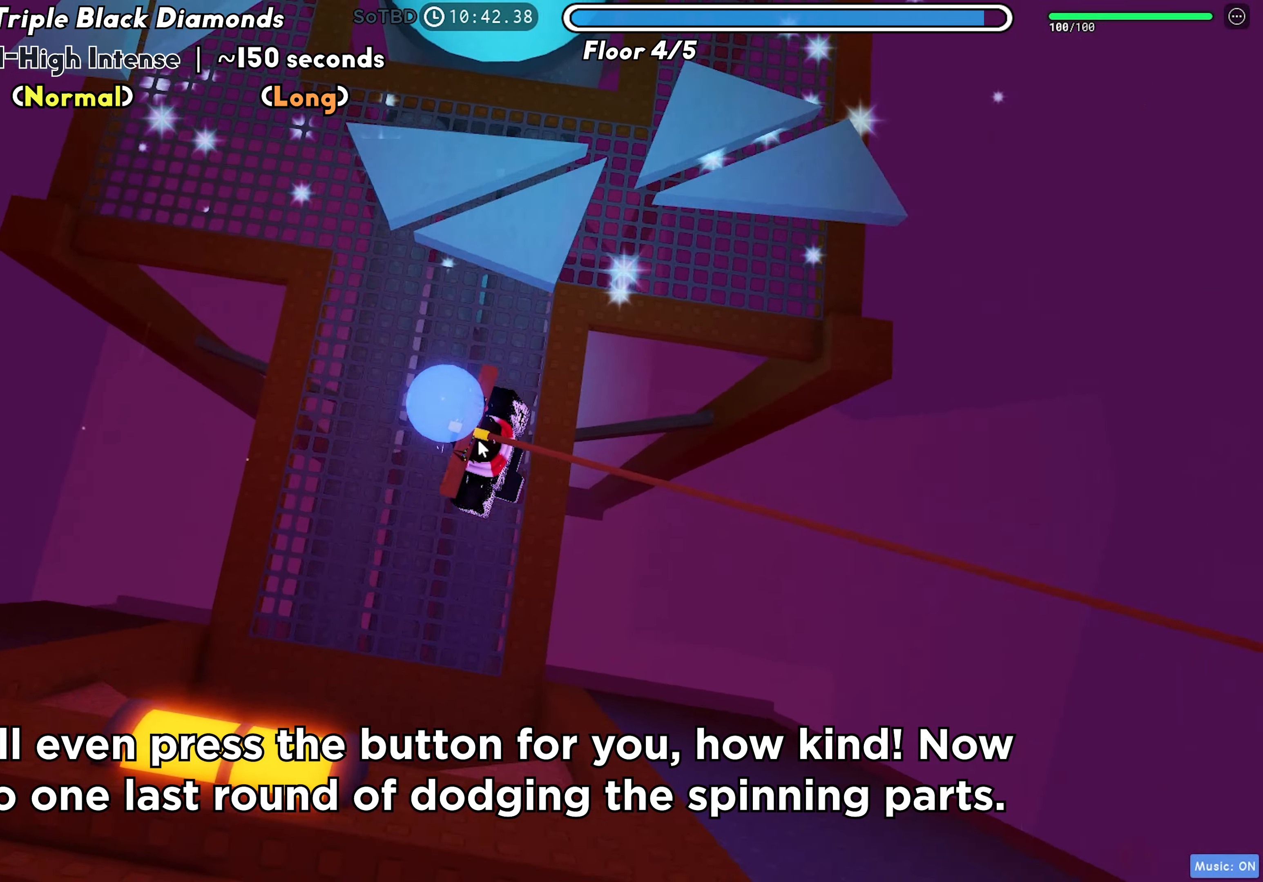
{"keys": ["w"], "events": [[117, "space", "up"], [150, "d", "down"], [483, "d", "up"]]}
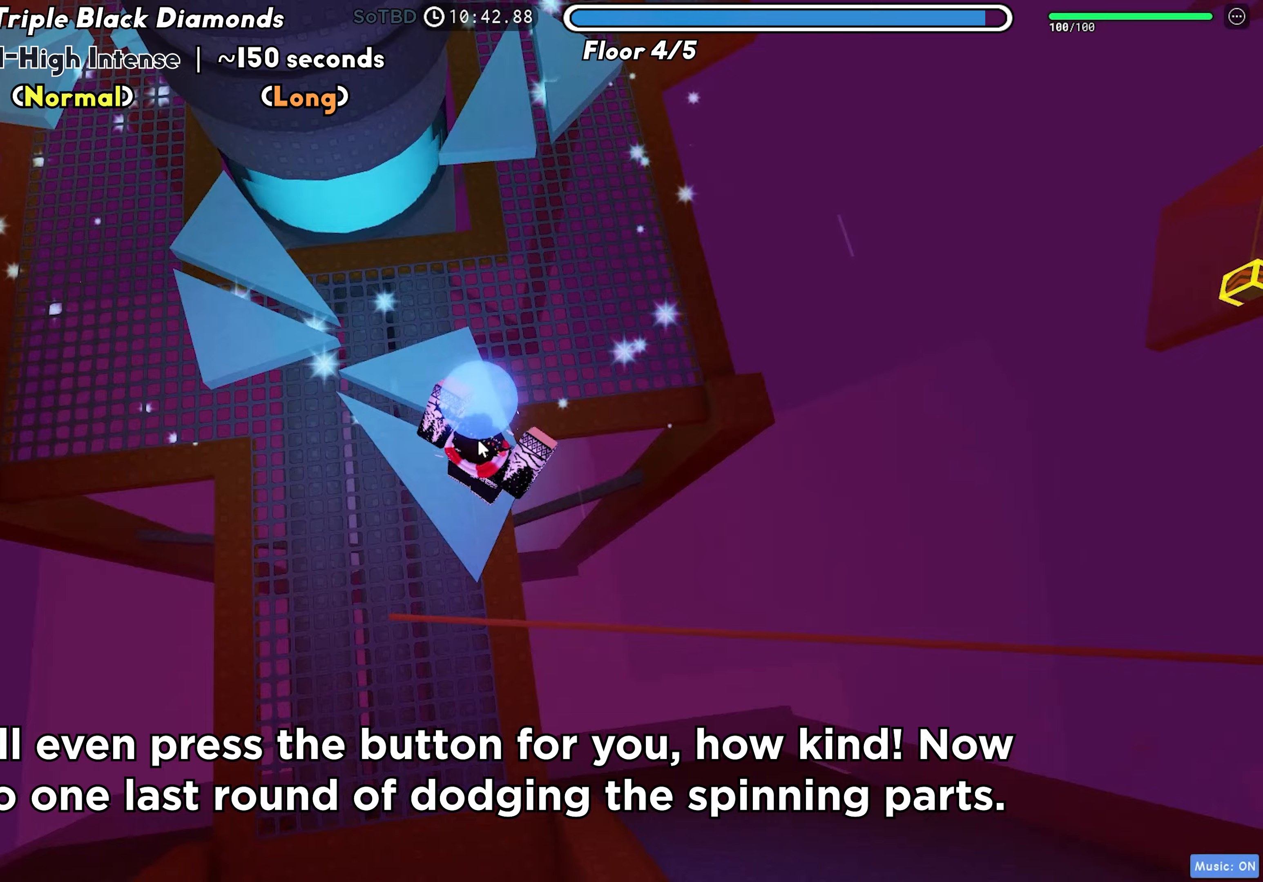
{"keys": ["d", "w"], "events": [[467, "d", "down"]]}
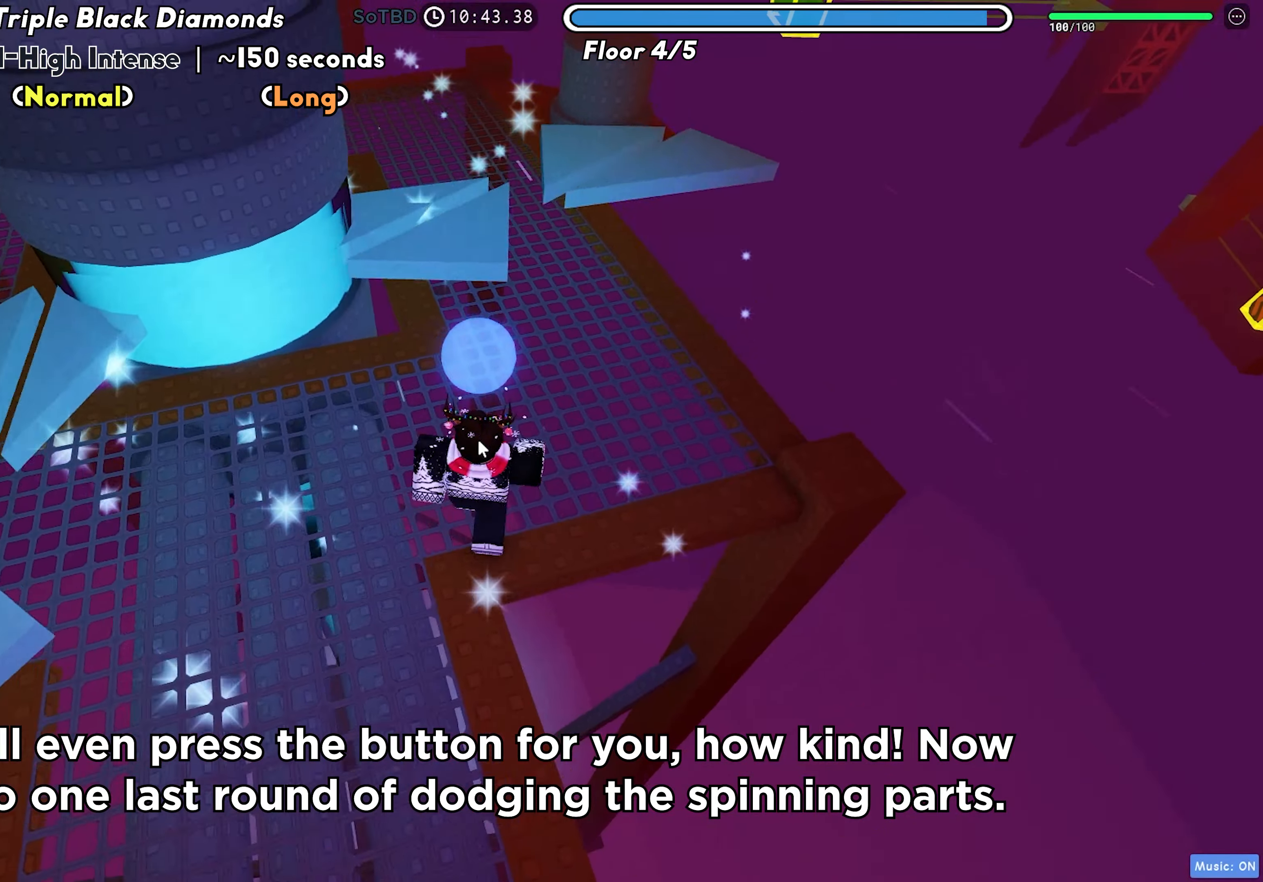
{"keys": ["d", "w"], "events": [[133, "d", "up"], [317, "space", "down"], [433, "space", "up"], [483, "d", "down"]]}
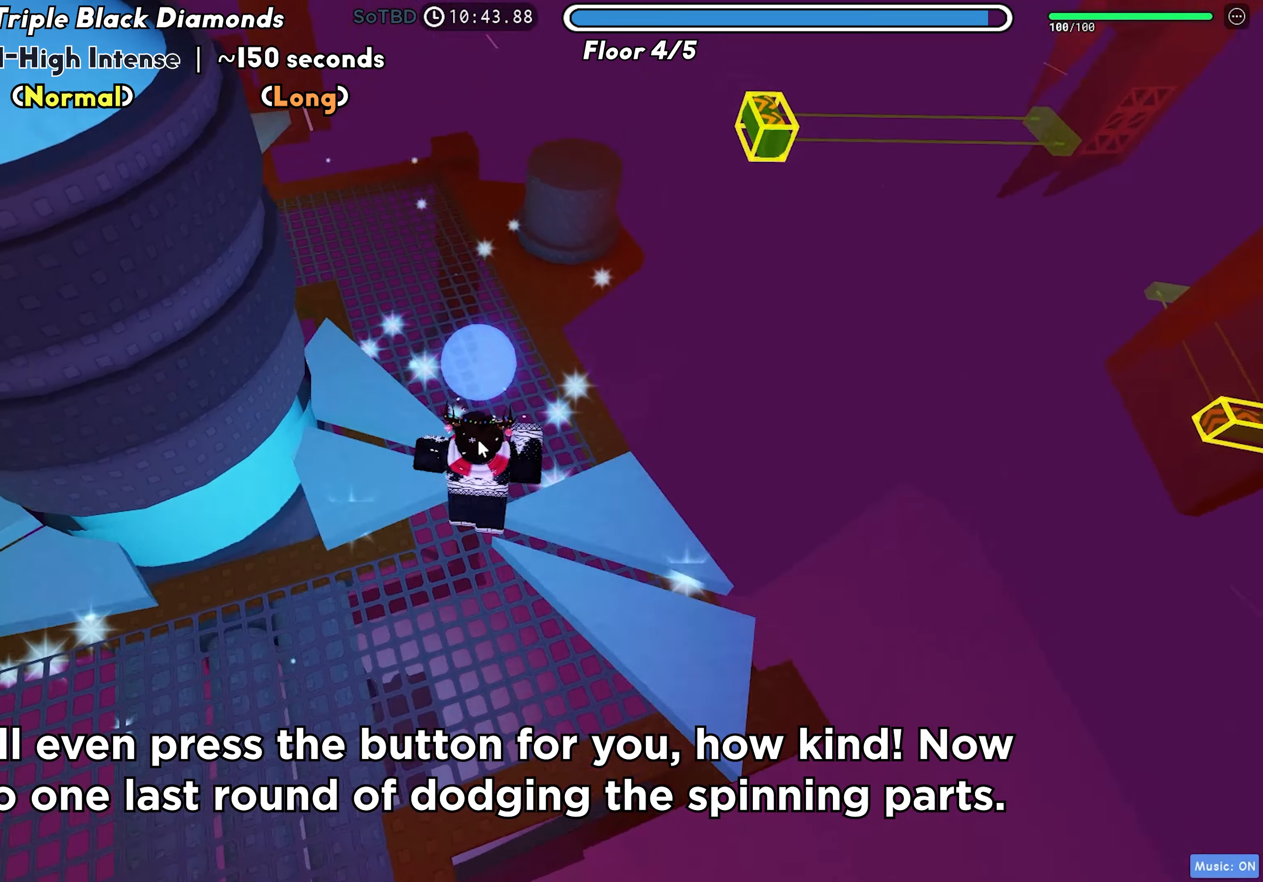
{"keys": ["d", "w"], "events": []}
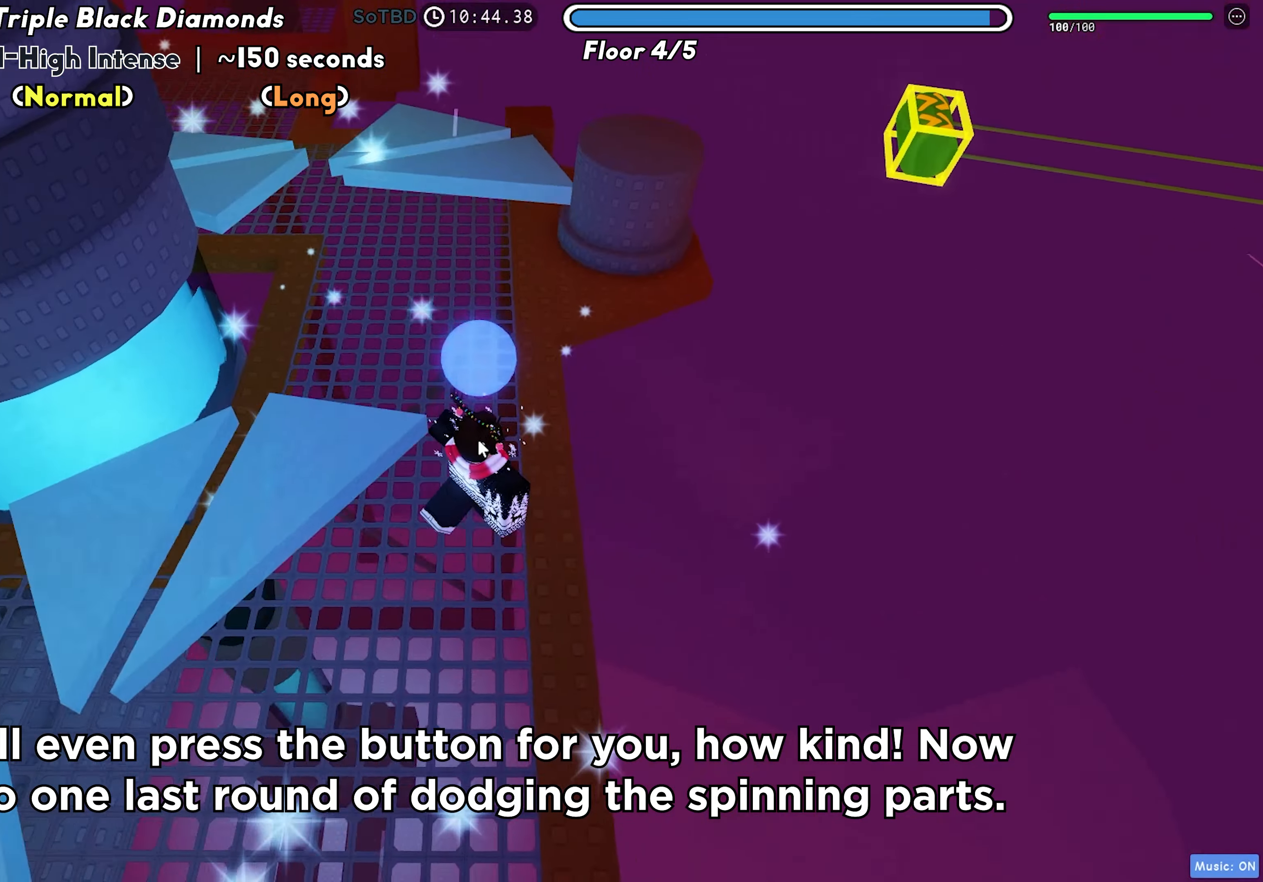
{"keys": ["a", "space", "w"], "events": [[83, "d", "up"], [200, "a", "down"], [467, "space", "down"]]}
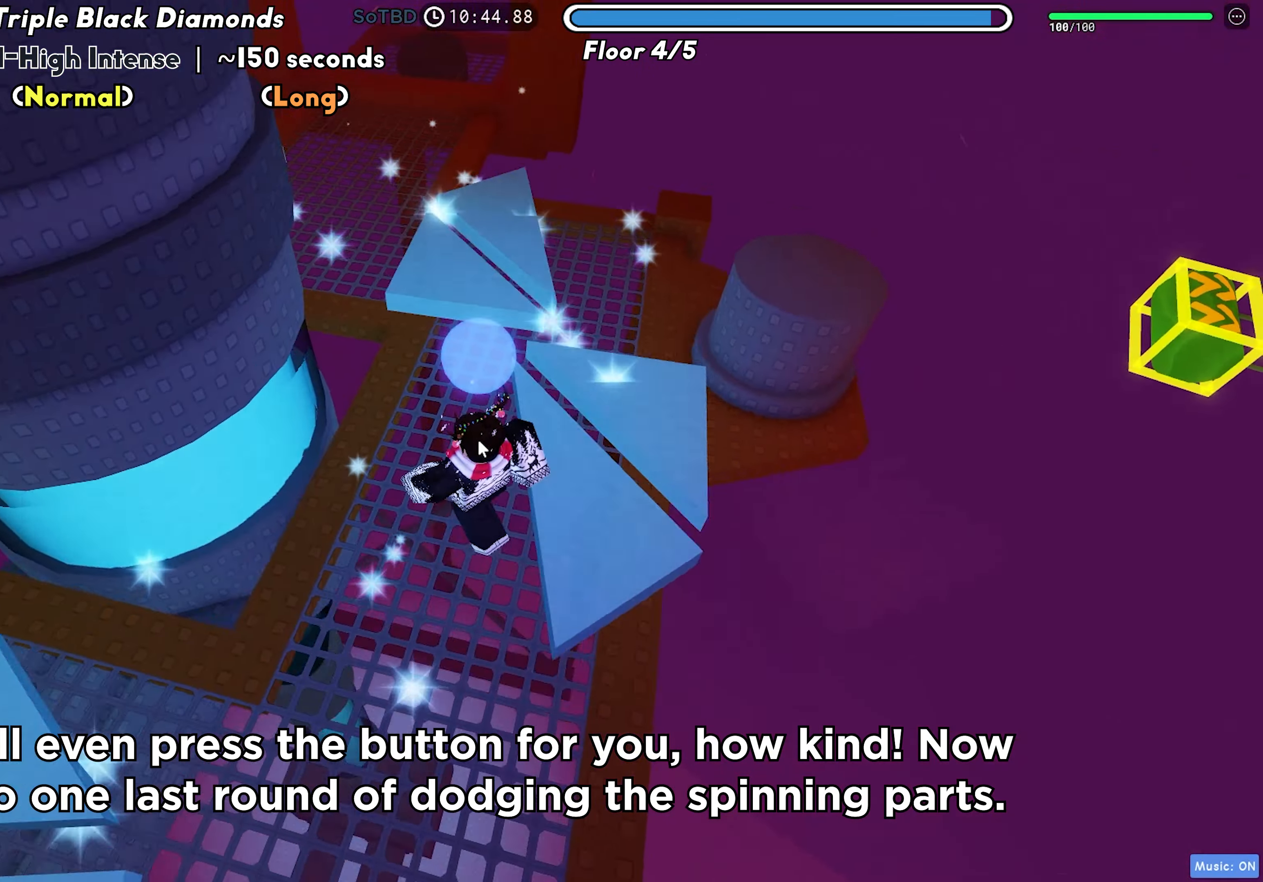
{"keys": ["w"], "events": [[183, "space", "up"], [217, "a", "up"], [233, "f", "down"], [283, "a", "down"], [317, "a", "up"], [350, "f", "up"]]}